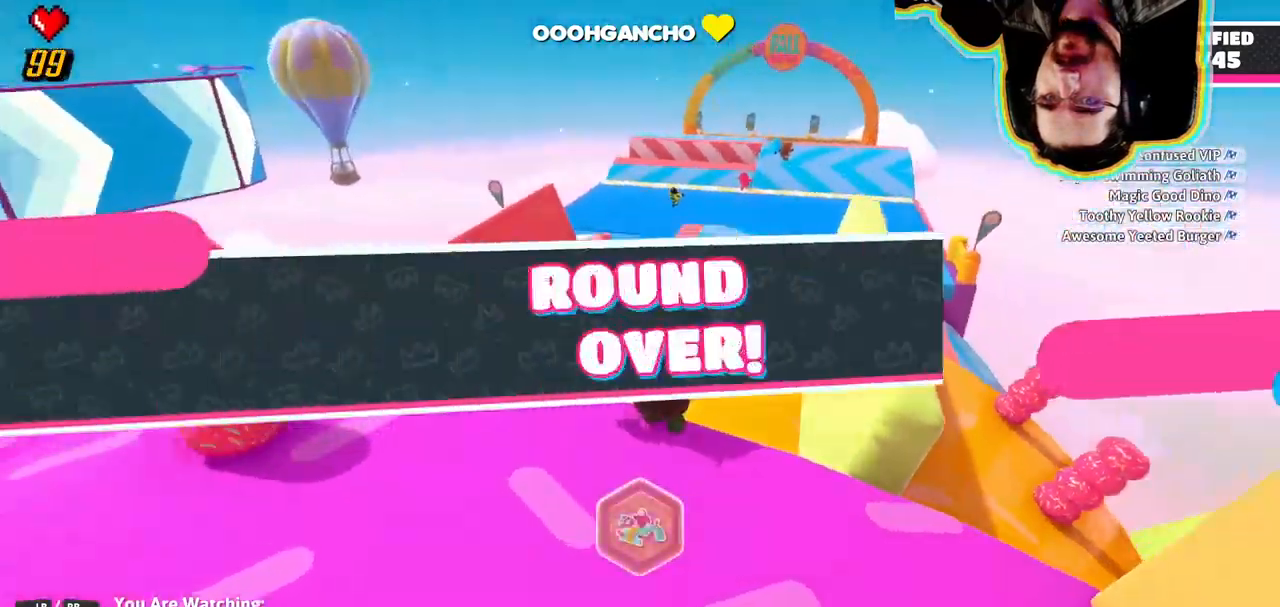
Gameplay with a controller (PlayStation layout); each line is a JSON object with the inputs held at the frame after it. "events" lists button and stick changes between this image and that frame as [ms after this image, input, new state], when the widget could be followed in between. Not read: DPAD_DOWN DPAD_LEFT DPAD_RIGHT DPAD_UP L3 R3 SELECT START.
{"buttons": [], "left_stick": "center", "right_stick": "center", "events": [[16, "right_stick", "center"]]}
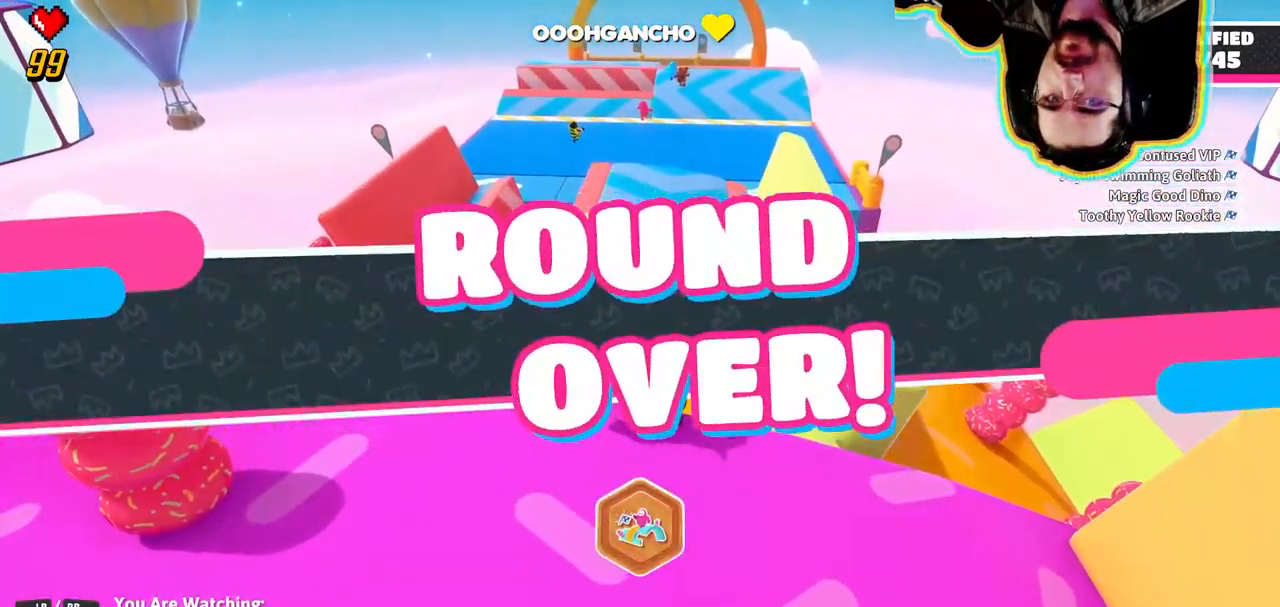
{"buttons": [], "left_stick": "center", "right_stick": "center", "events": []}
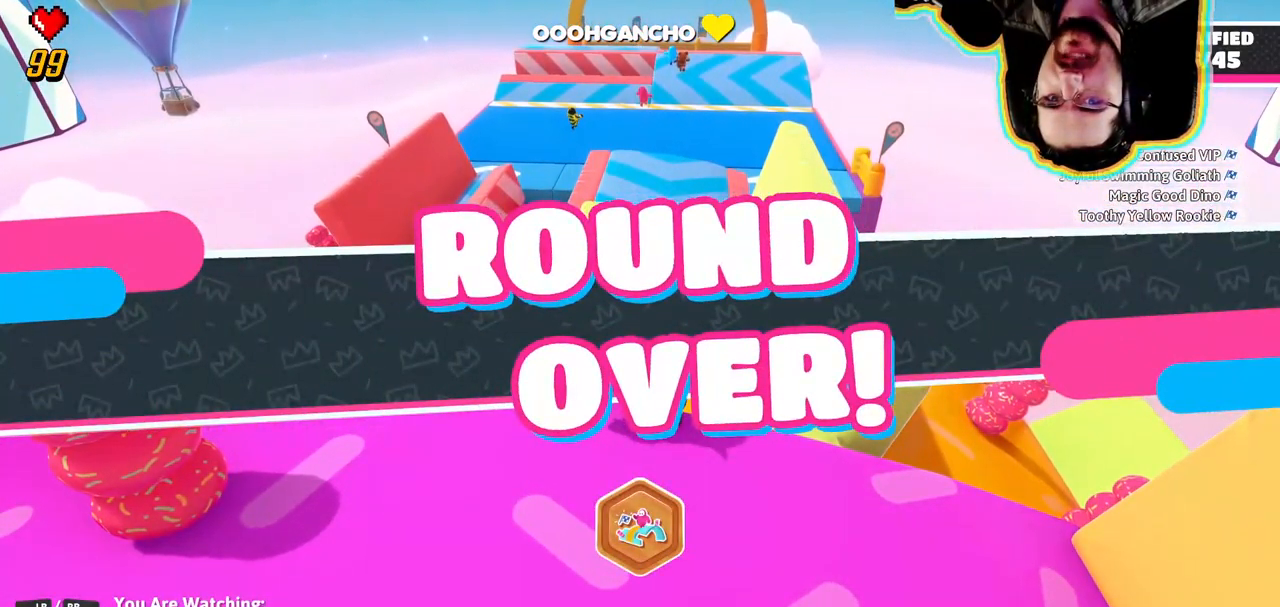
{"buttons": [], "left_stick": "center", "right_stick": "center", "events": [[100, "CROSS", "down"], [233, "CROSS", "up"]]}
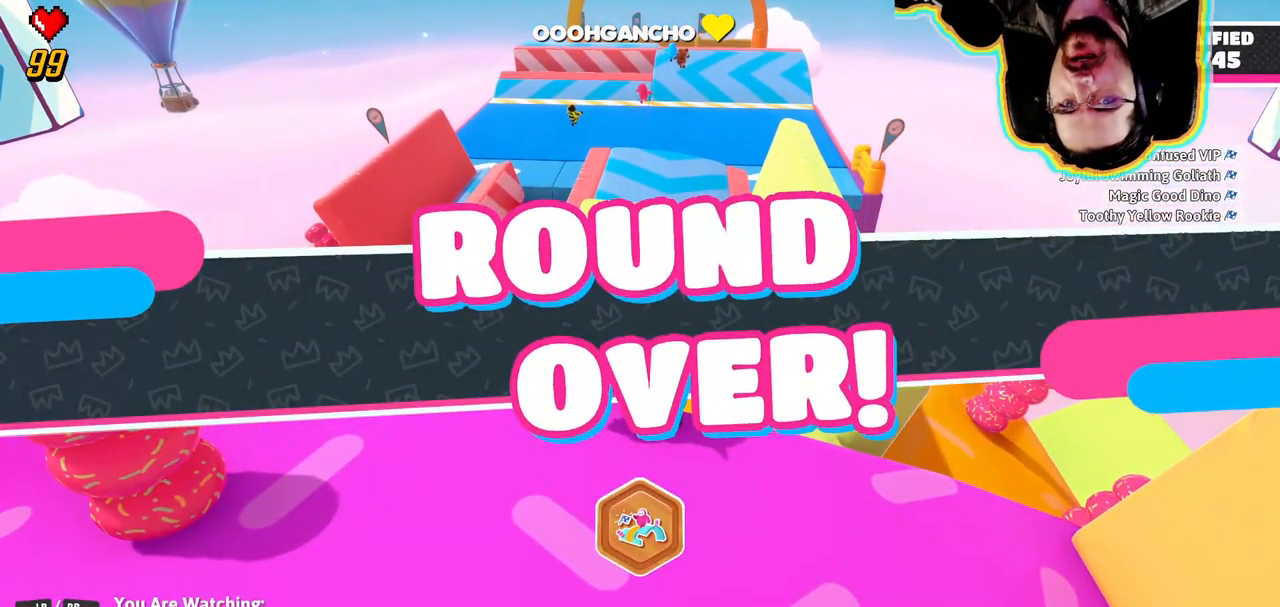
{"buttons": [], "left_stick": "center", "right_stick": "center", "events": []}